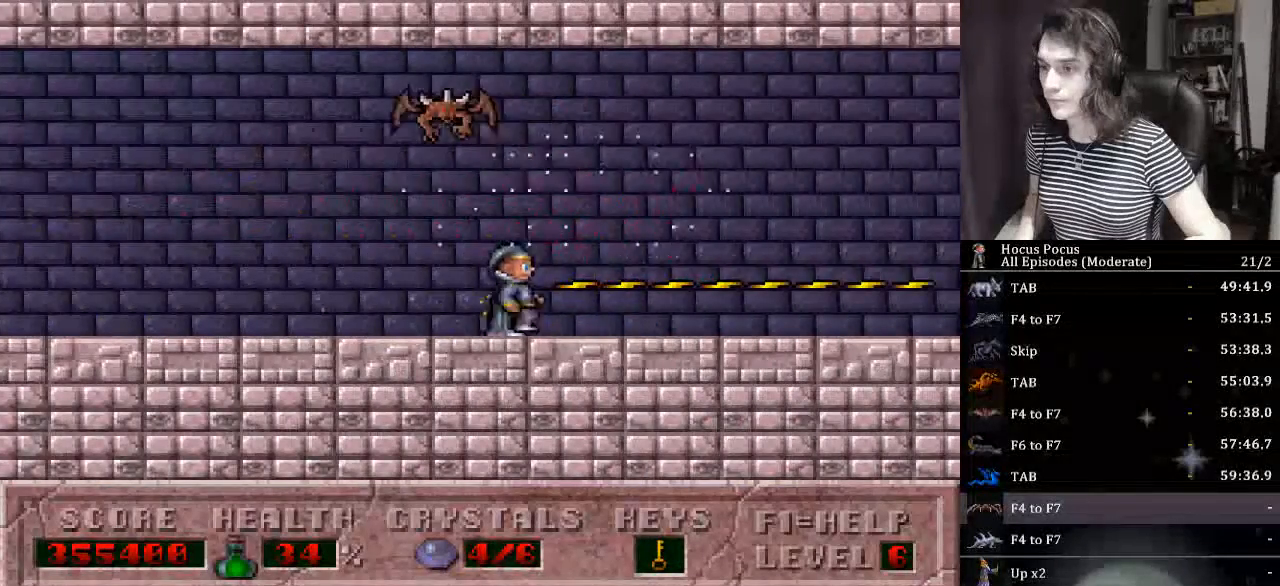
Gameplay with keyboard; each line is a JSON object with the keys held at the frame after it. "events" lists presses ("down") and releases ("up") of "a", "alt_l", "alt_r", "caps_lock", "ctrl_l", "ctrl_r", "d", "down", "e", "escape", "f", "f1", "f10", "f11", "f12", "f2", "f3", "f4", "f5", "f6", "f7", "f8", "f9", "left", "q", "r", "right", "s", "shift_l", "shift_r", "space", "tab", "up" and "w" between this image and that frame as [ms after this image, input, new state], when the widget could be followed in between. No other keys are recorded. Mouse input is not recorded.
{"keys": ["right"], "events": [[300, "alt_l", "up"]]}
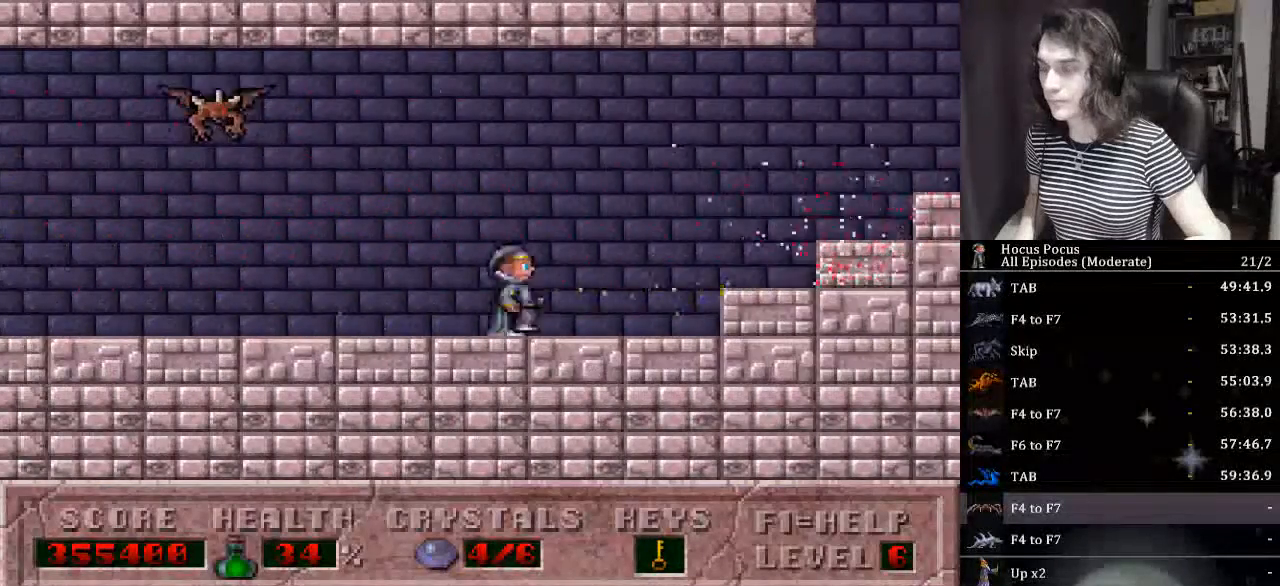
{"keys": ["right"], "events": []}
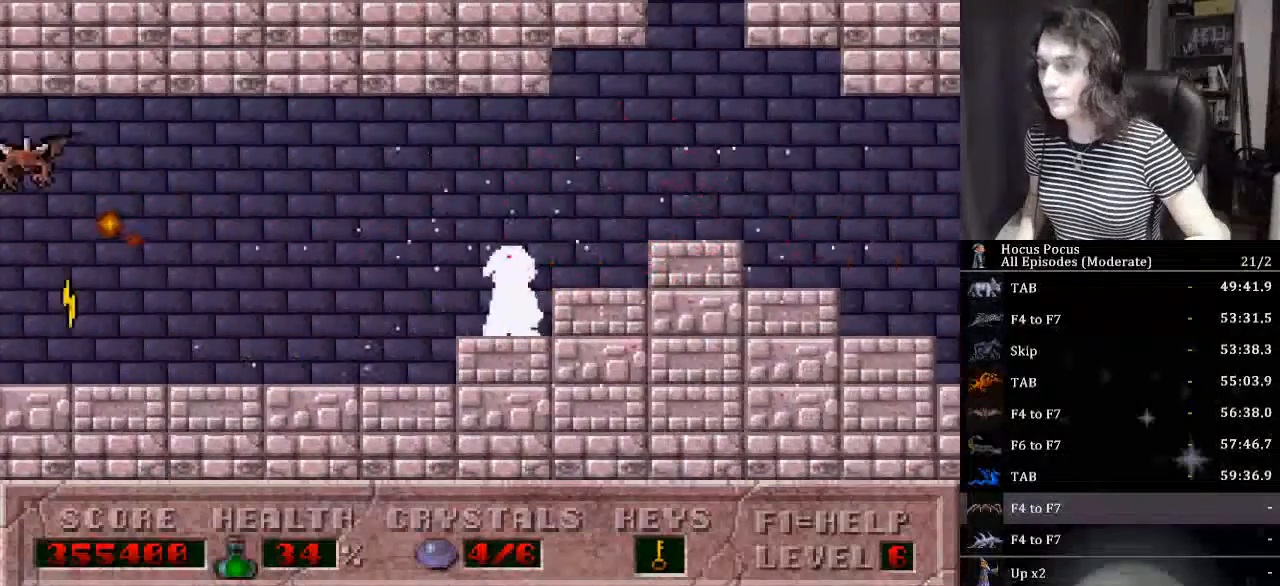
{"keys": ["right"], "events": []}
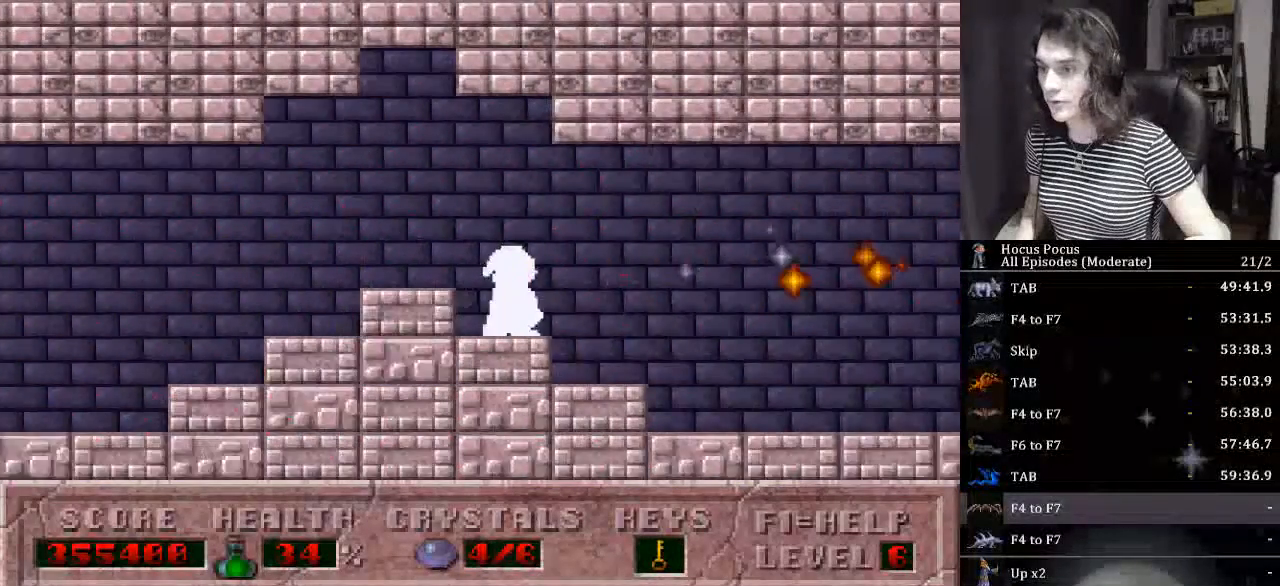
{"keys": ["right"], "events": []}
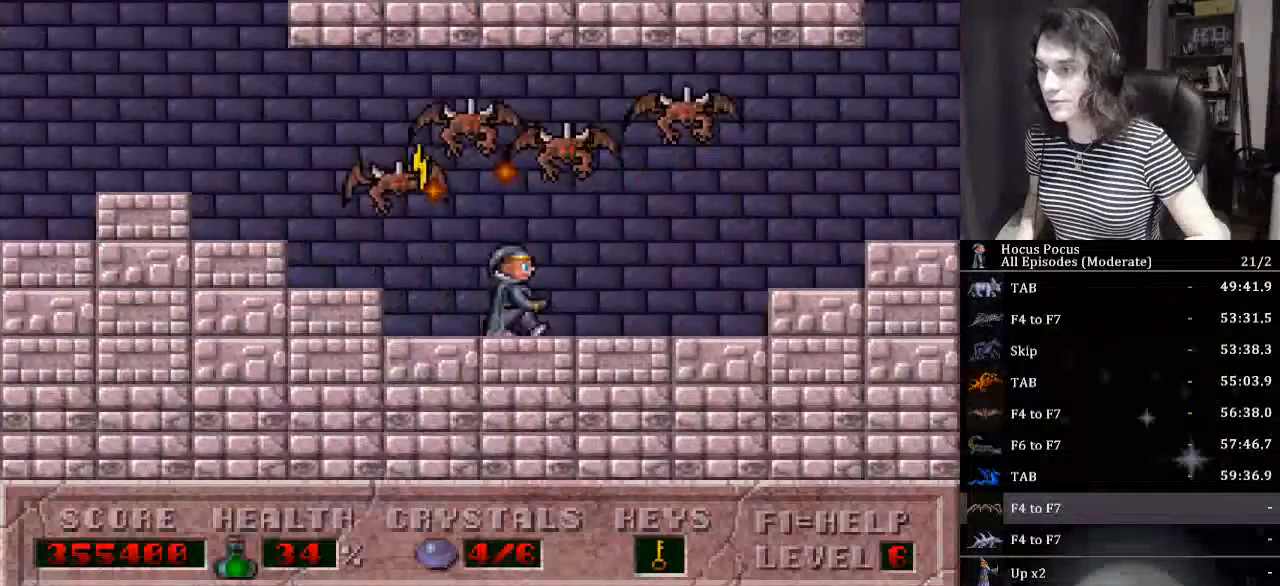
{"keys": ["right"], "events": []}
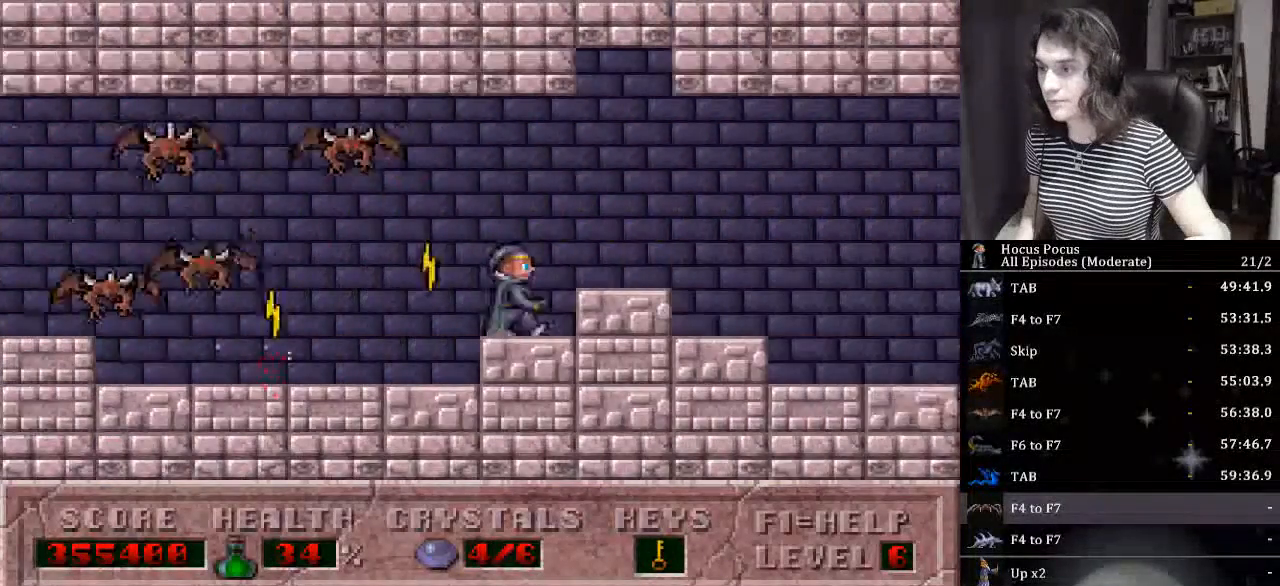
{"keys": ["right"], "events": []}
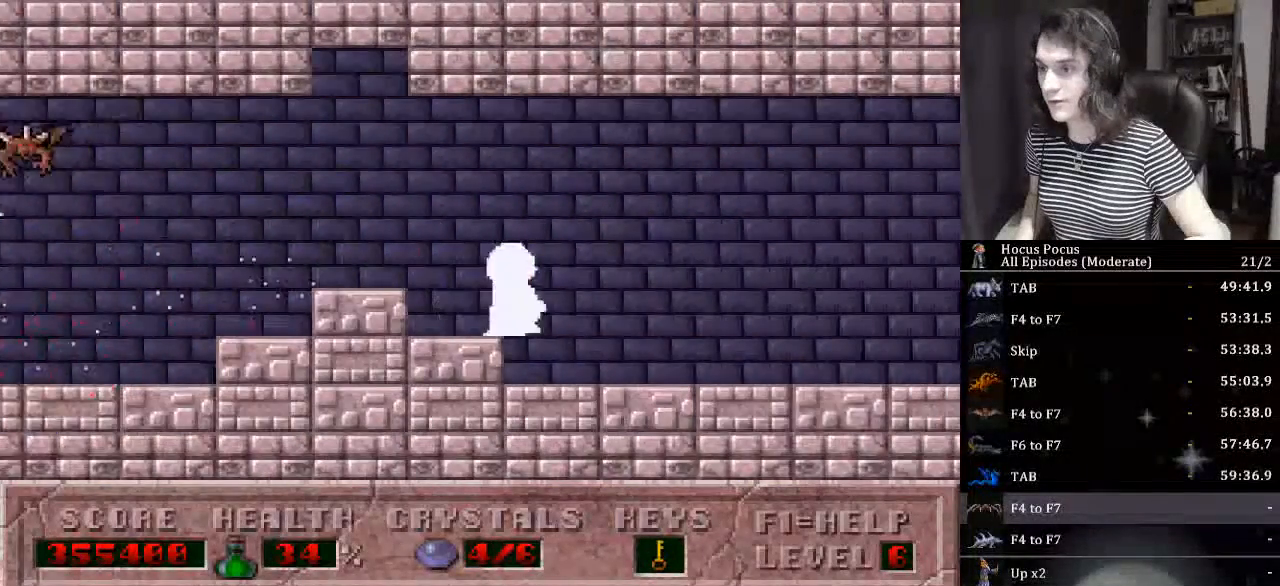
{"keys": ["right"], "events": []}
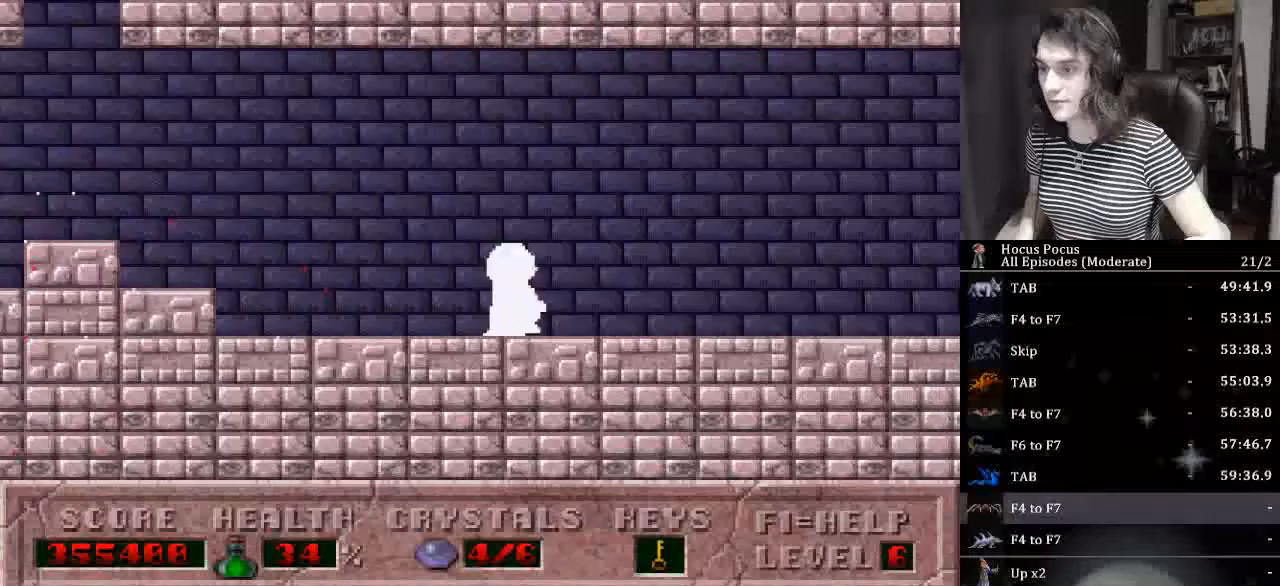
{"keys": ["right"], "events": []}
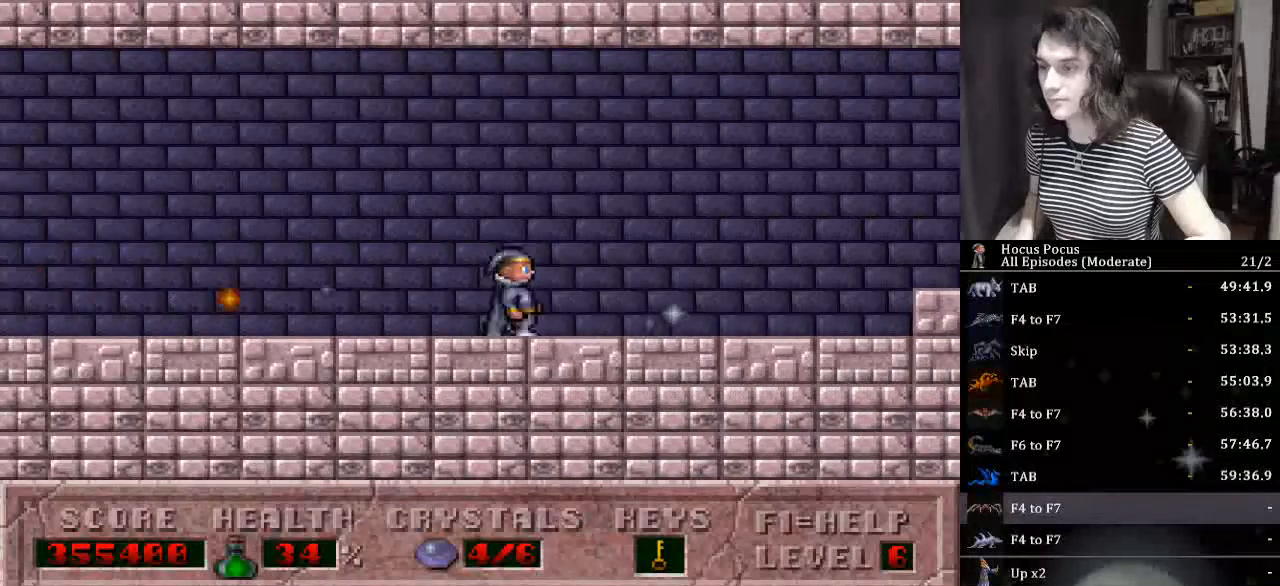
{"keys": ["right"], "events": [[300, "ctrl_l", "down"], [500, "ctrl_l", "up"]]}
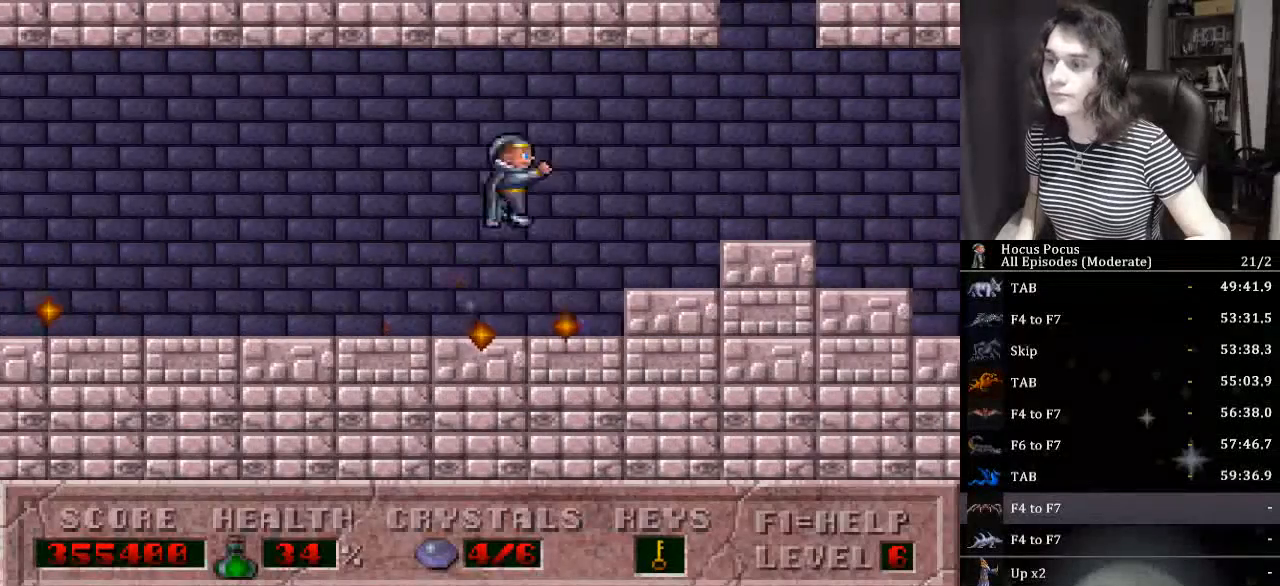
{"keys": ["right"], "events": []}
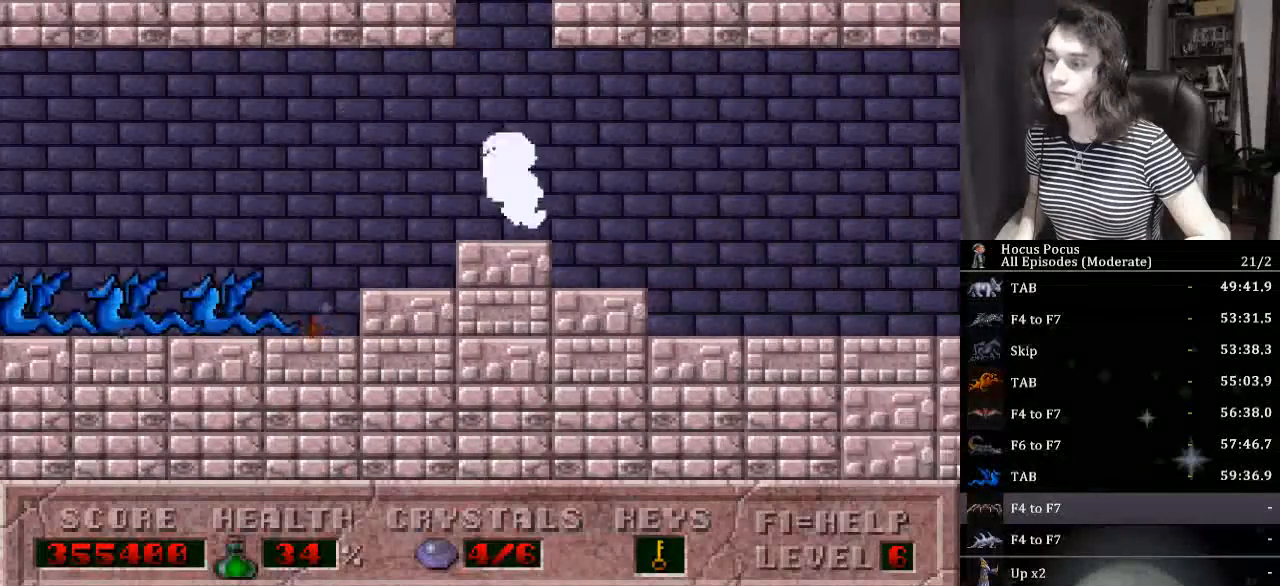
{"keys": ["right"], "events": [[200, "ctrl_l", "down"], [434, "ctrl_l", "up"]]}
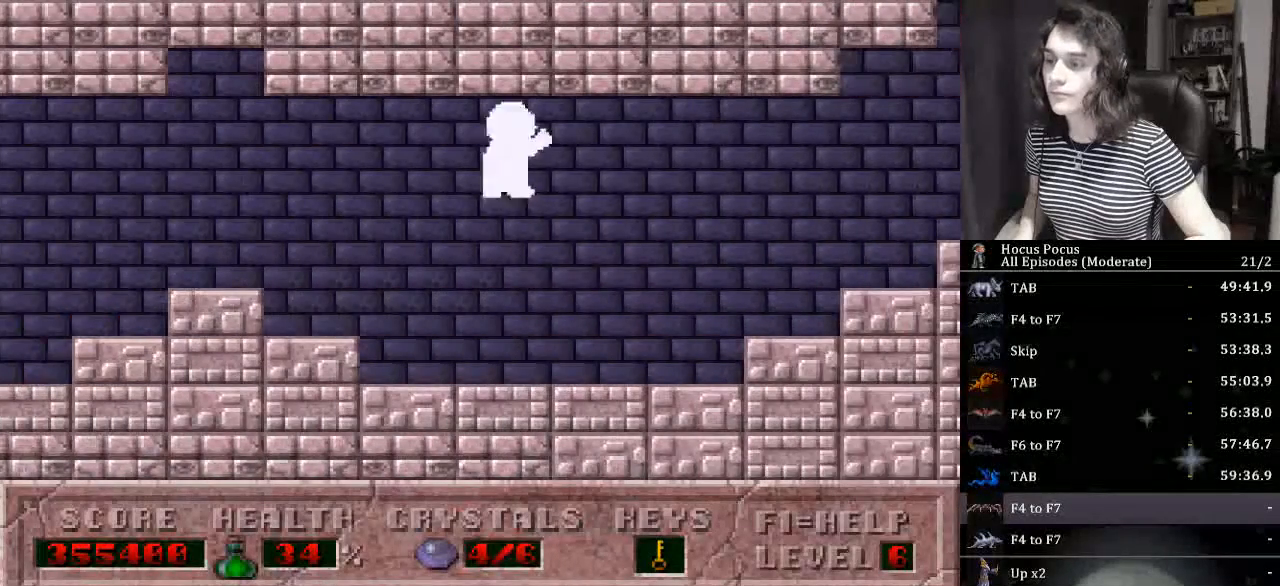
{"keys": ["right"], "events": []}
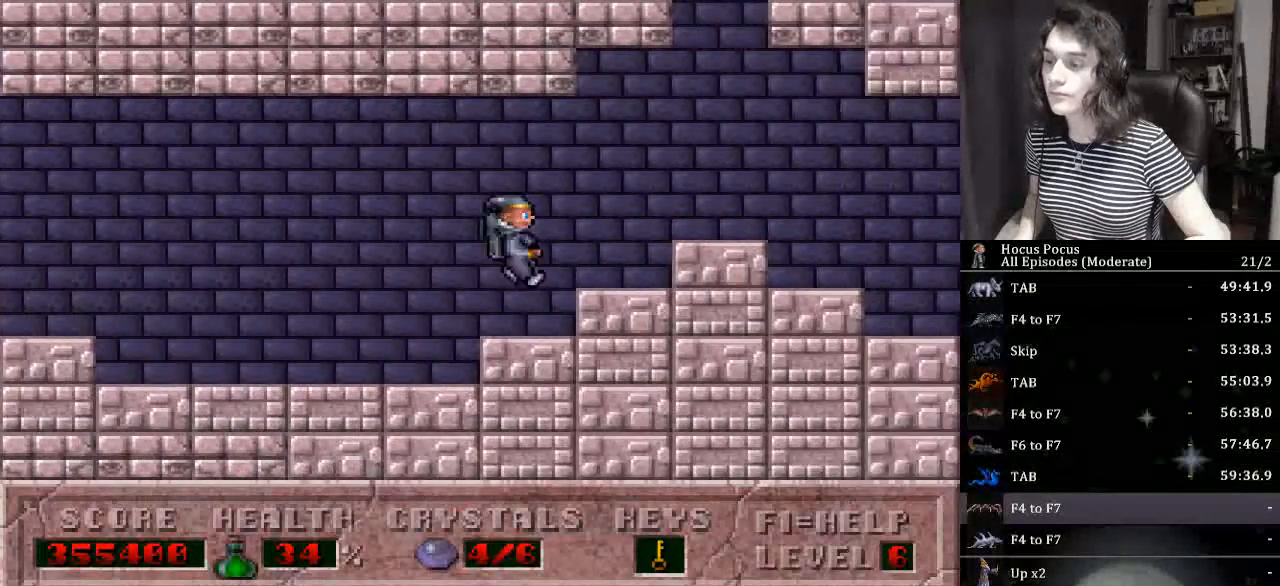
{"keys": ["right"], "events": []}
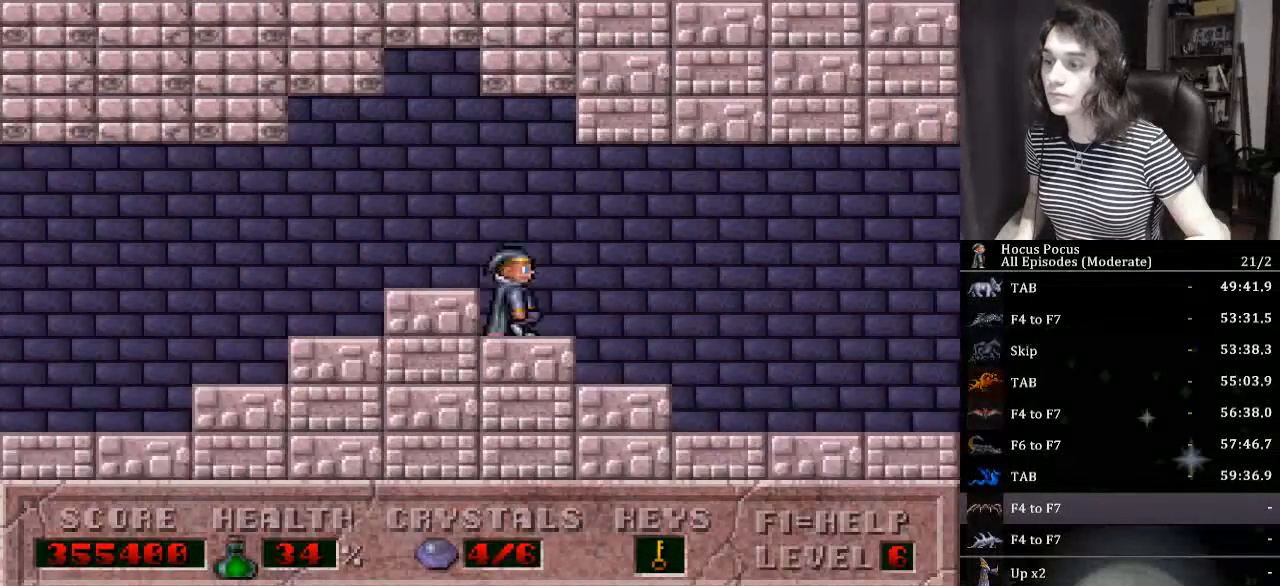
{"keys": ["right"], "events": []}
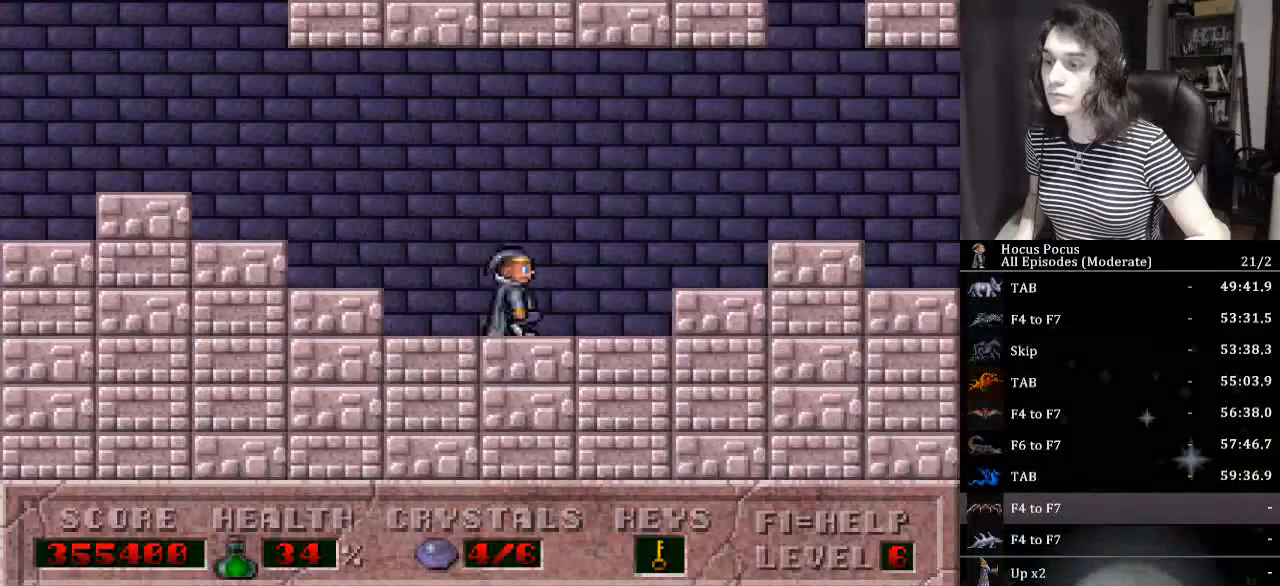
{"keys": ["right"], "events": []}
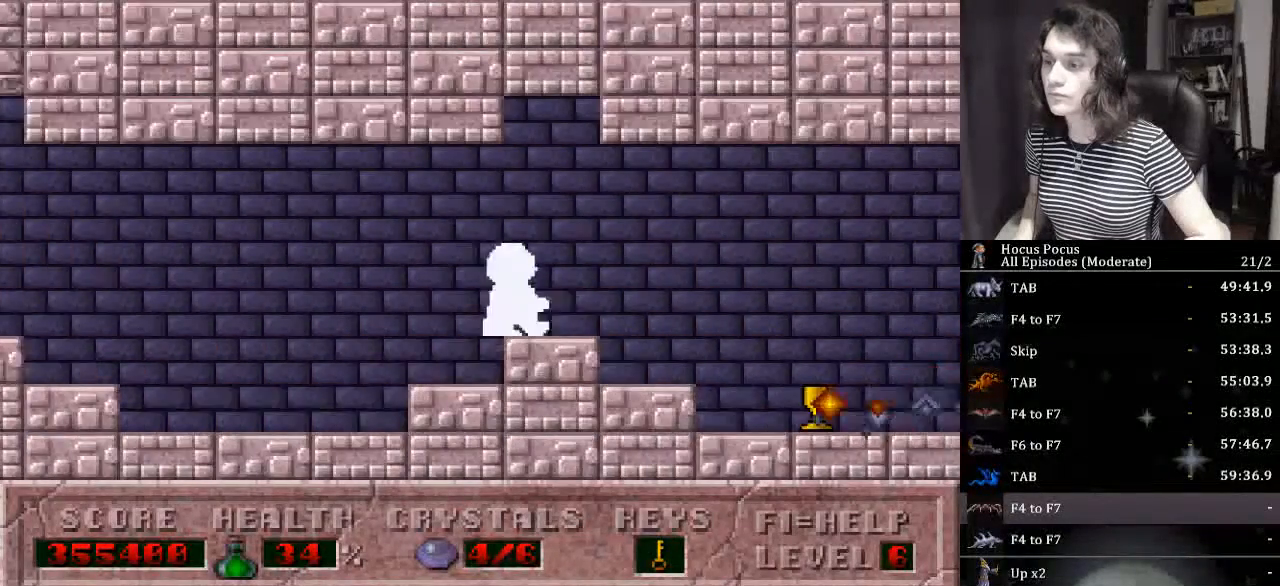
{"keys": ["right"], "events": [[234, "ctrl_l", "down"], [467, "ctrl_l", "up"]]}
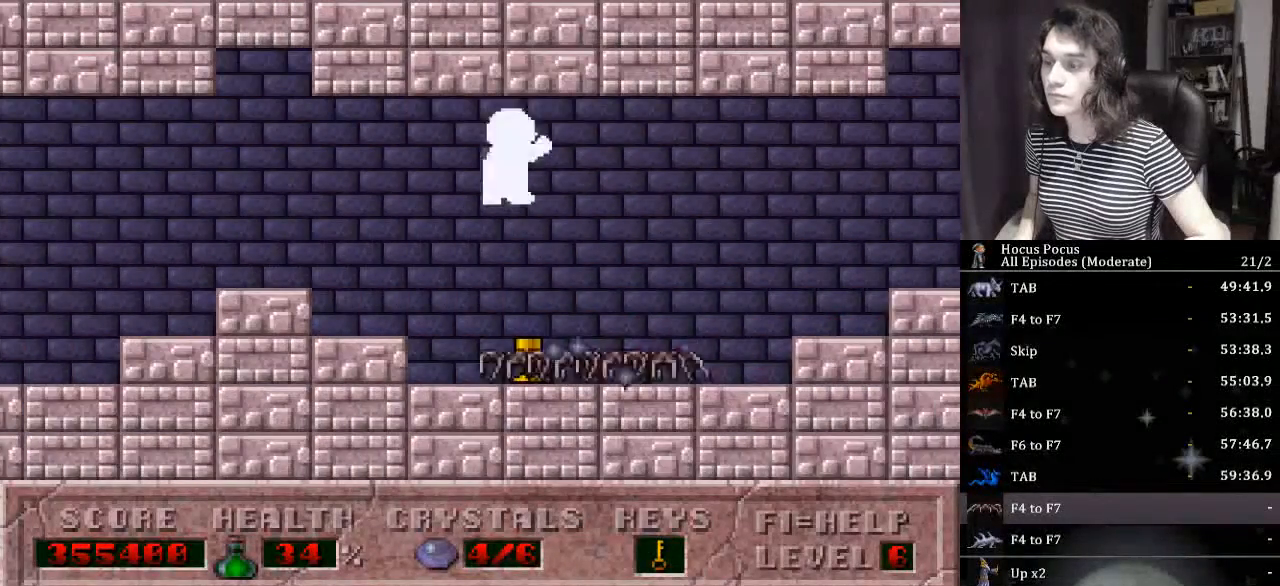
{"keys": ["right"], "events": []}
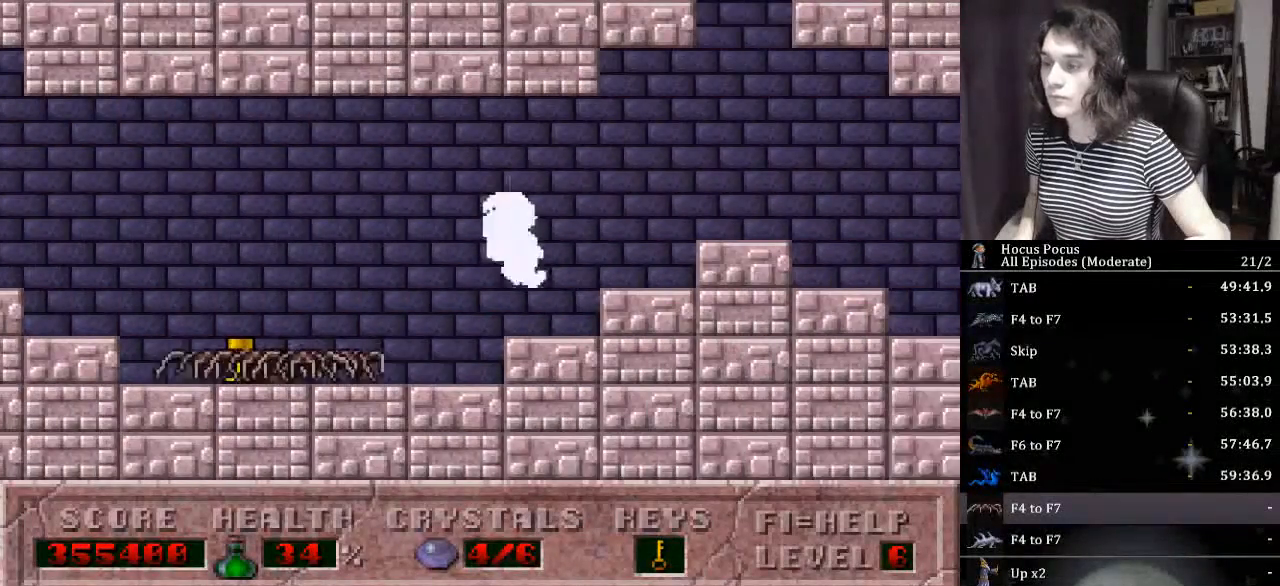
{"keys": ["right"], "events": []}
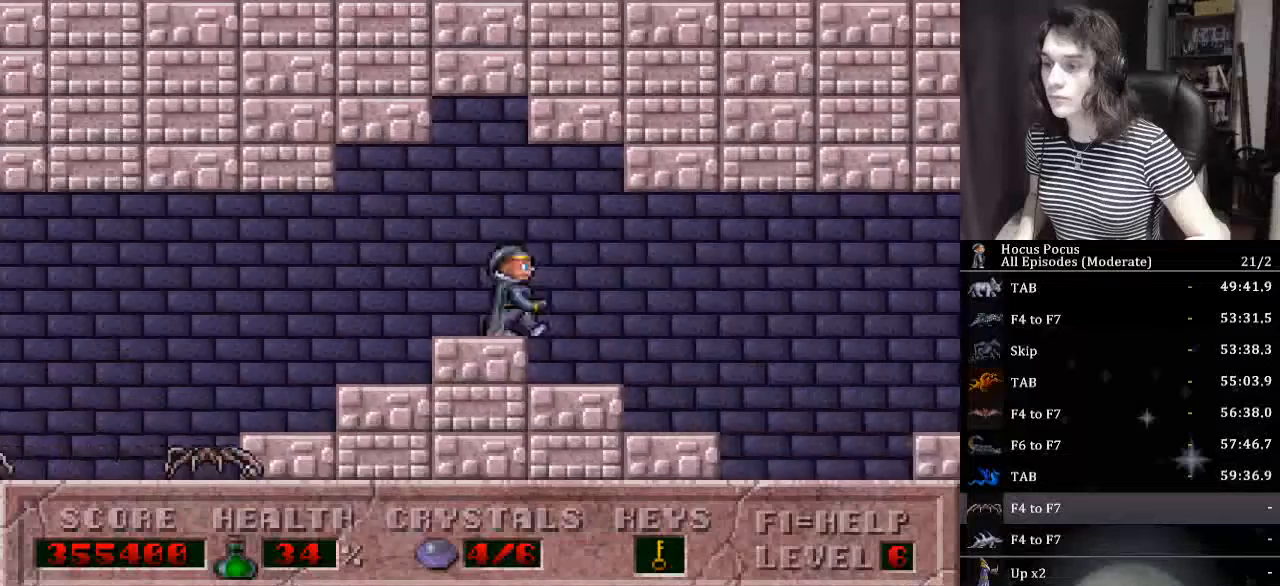
{"keys": ["right"], "events": []}
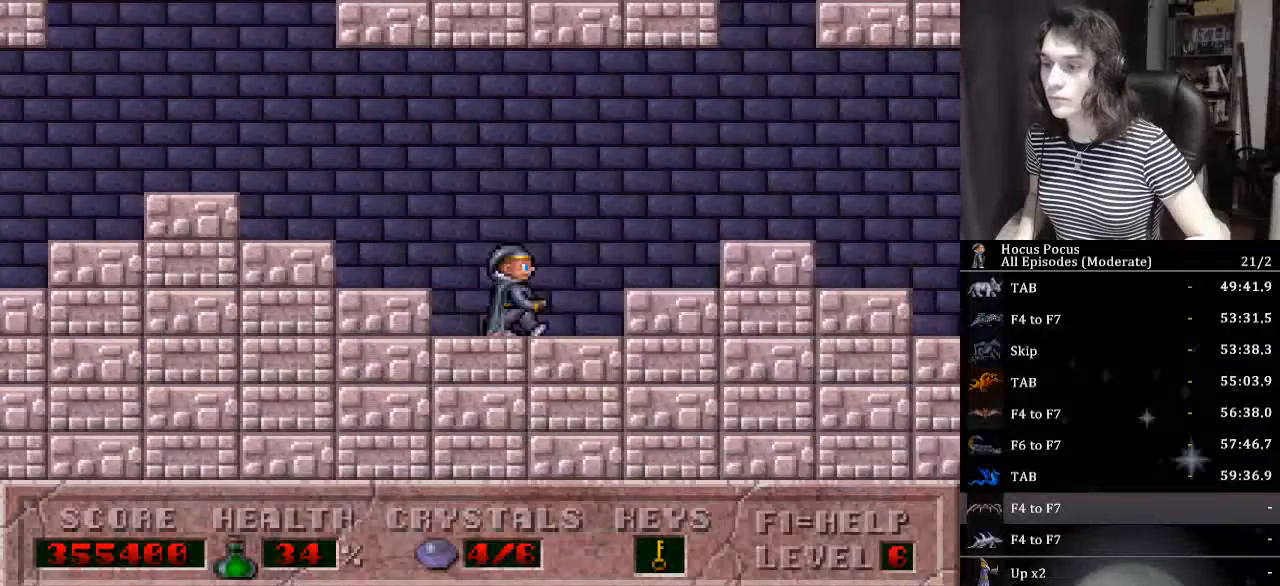
{"keys": ["right"], "events": []}
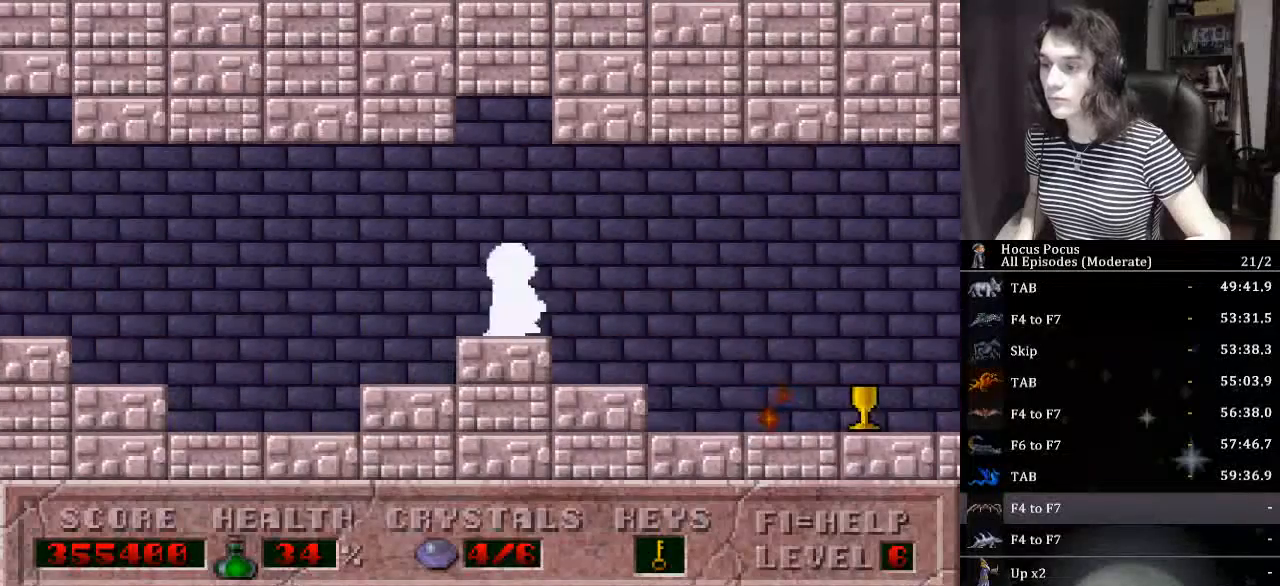
{"keys": ["right"], "events": [[167, "ctrl_l", "down"], [400, "ctrl_l", "up"]]}
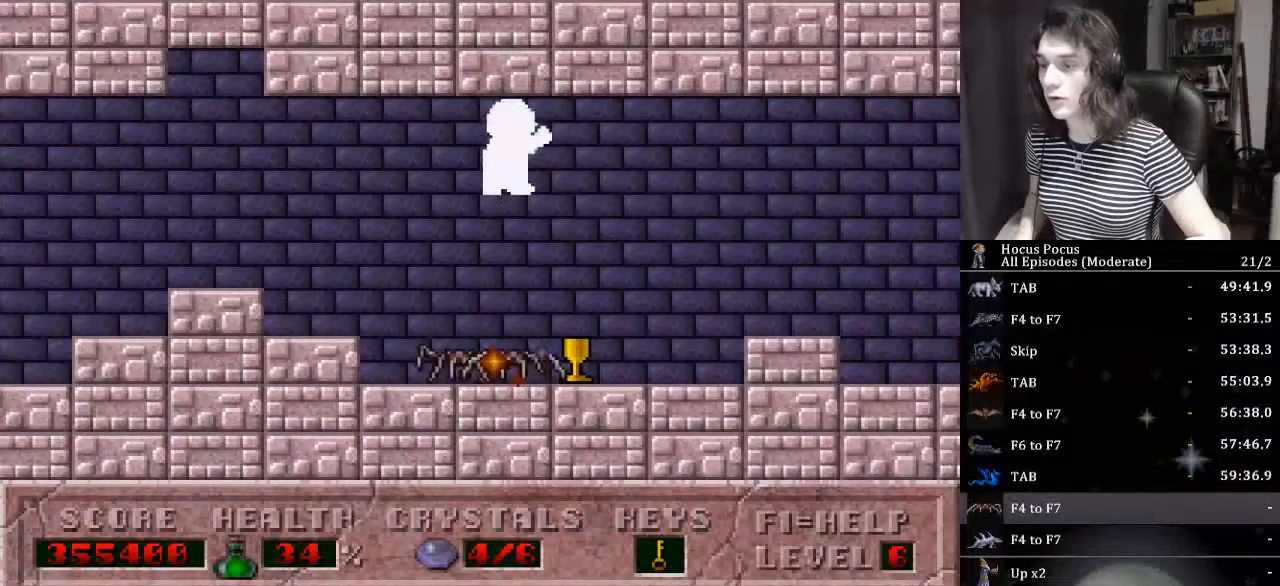
{"keys": ["right"], "events": []}
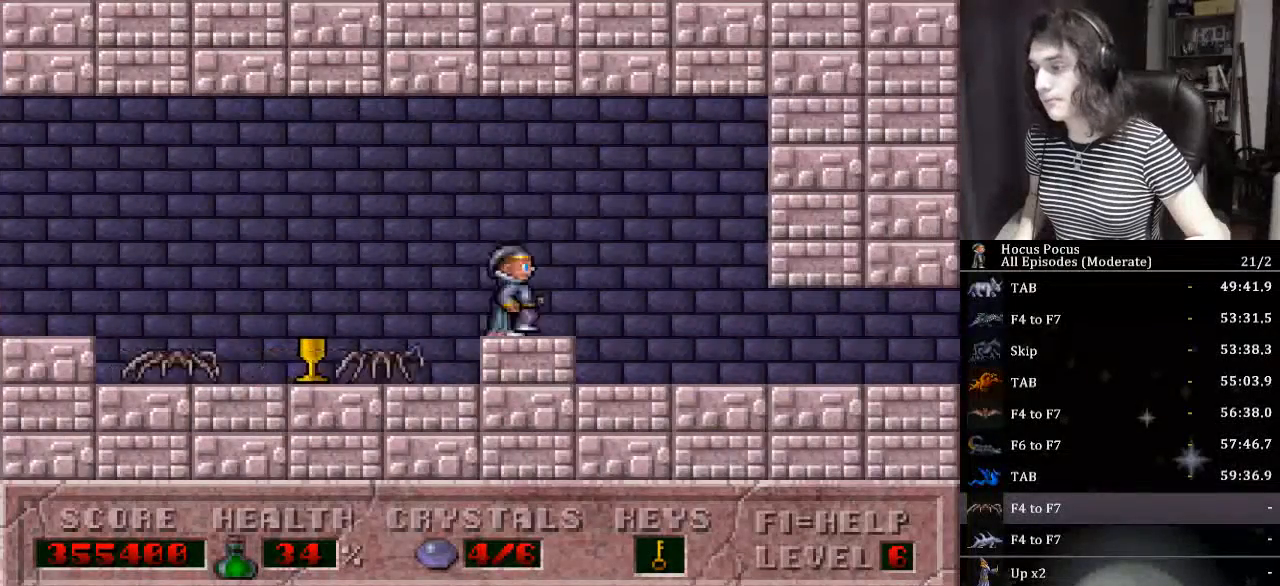
{"keys": ["right"], "events": []}
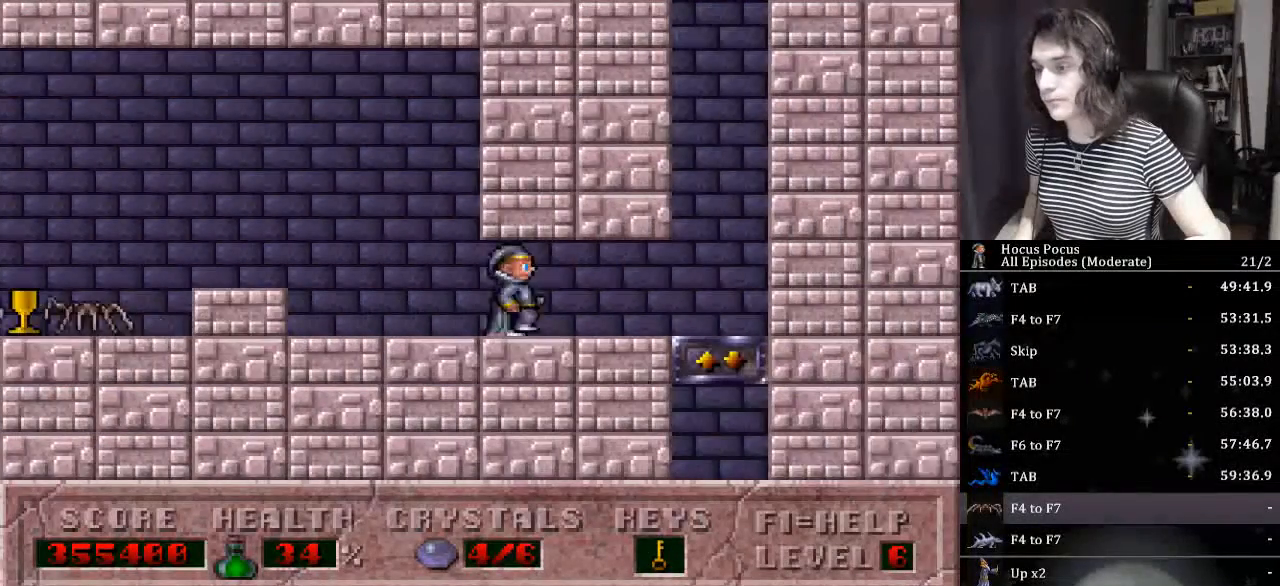
{"keys": ["down", "left"], "events": [[300, "down", "down"], [300, "right", "up"], [334, "left", "down"]]}
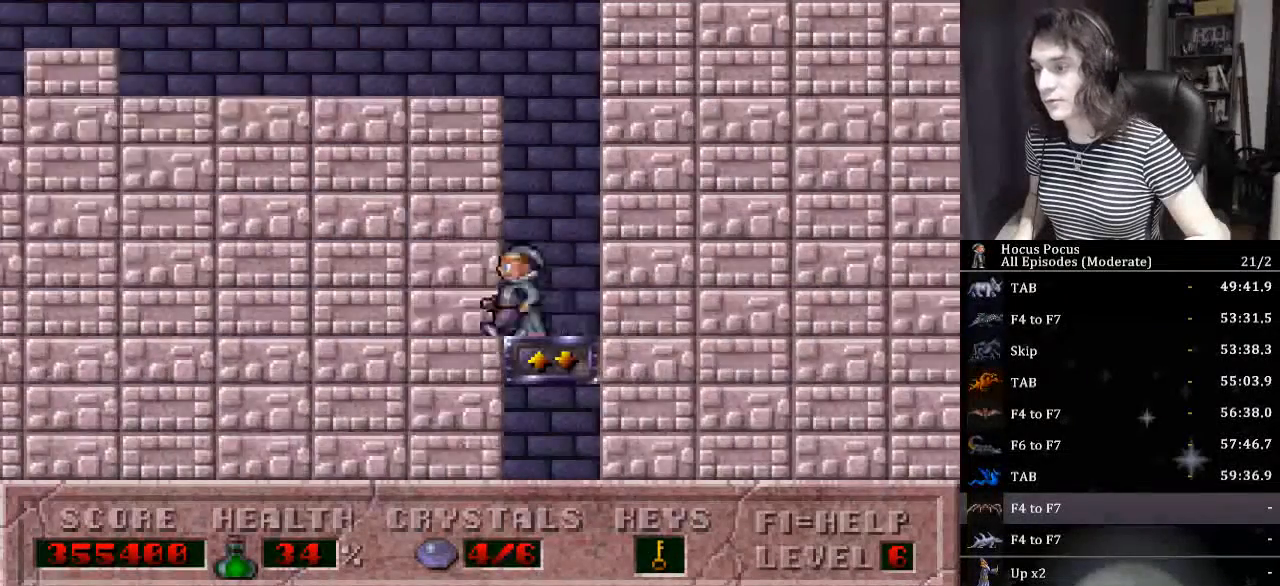
{"keys": ["down", "left"], "events": []}
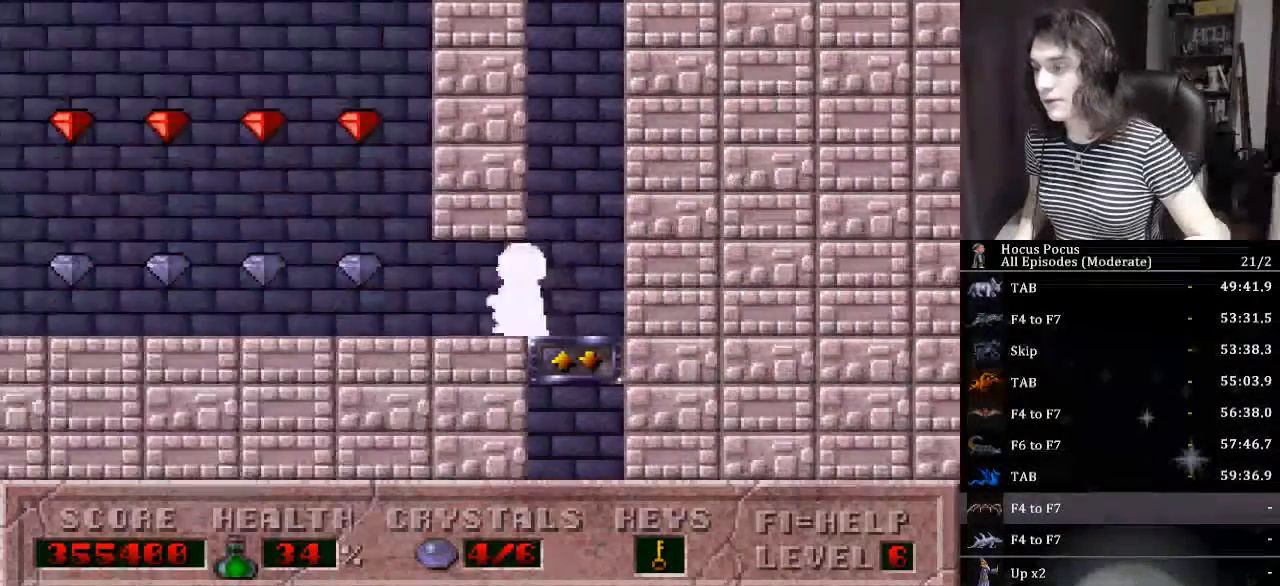
{"keys": ["left"], "events": [[200, "down", "up"]]}
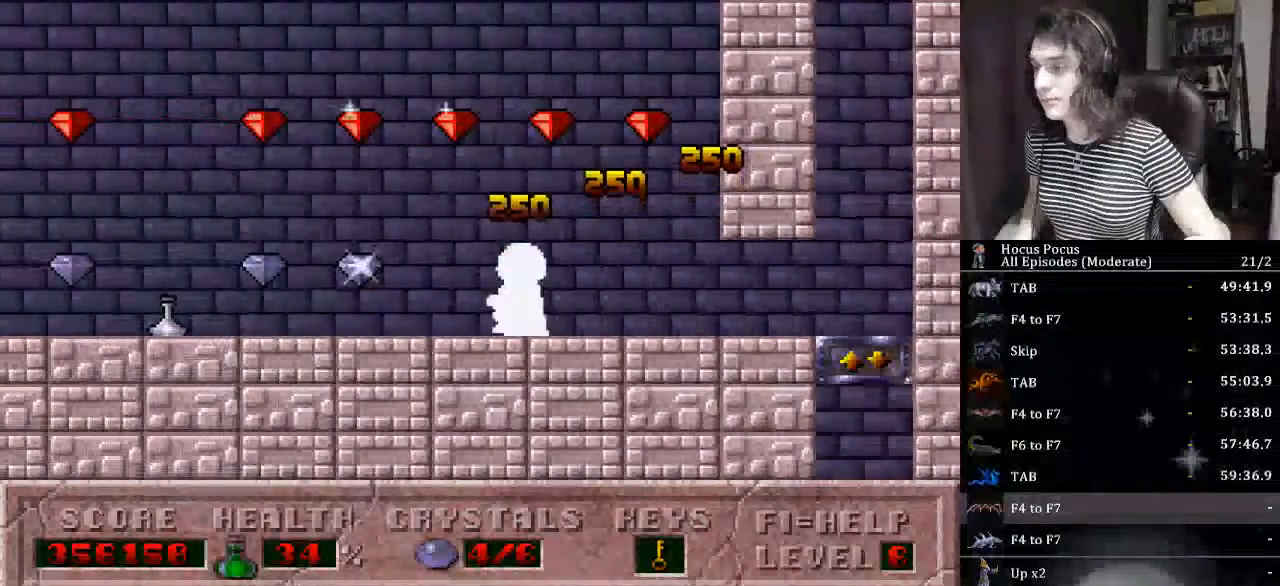
{"keys": ["left"], "events": []}
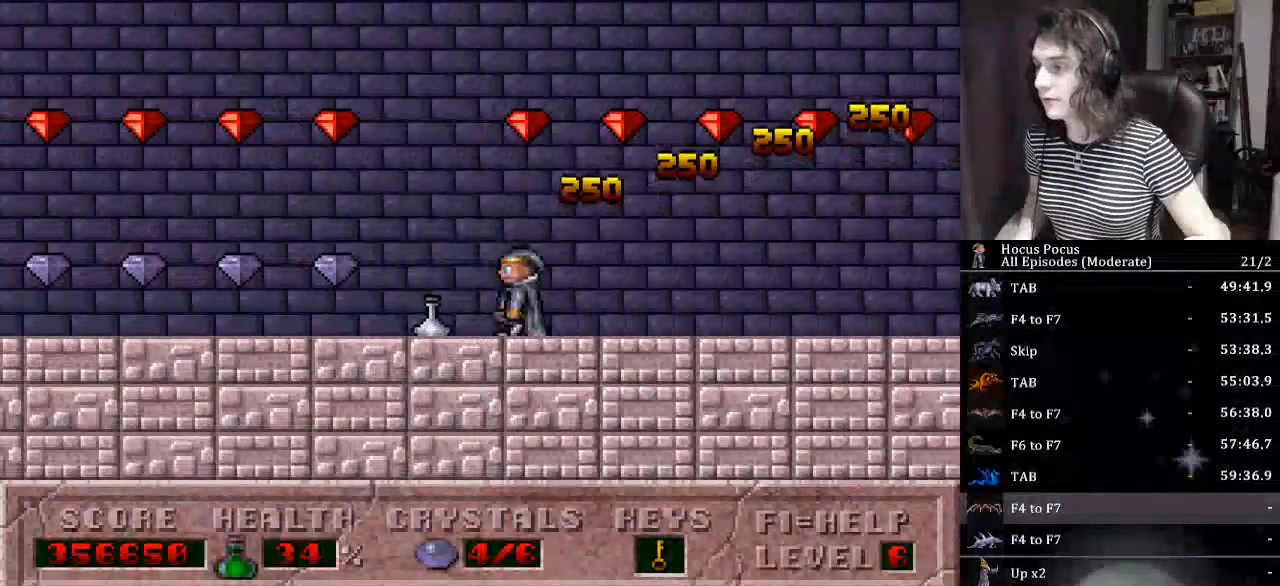
{"keys": ["left"], "events": []}
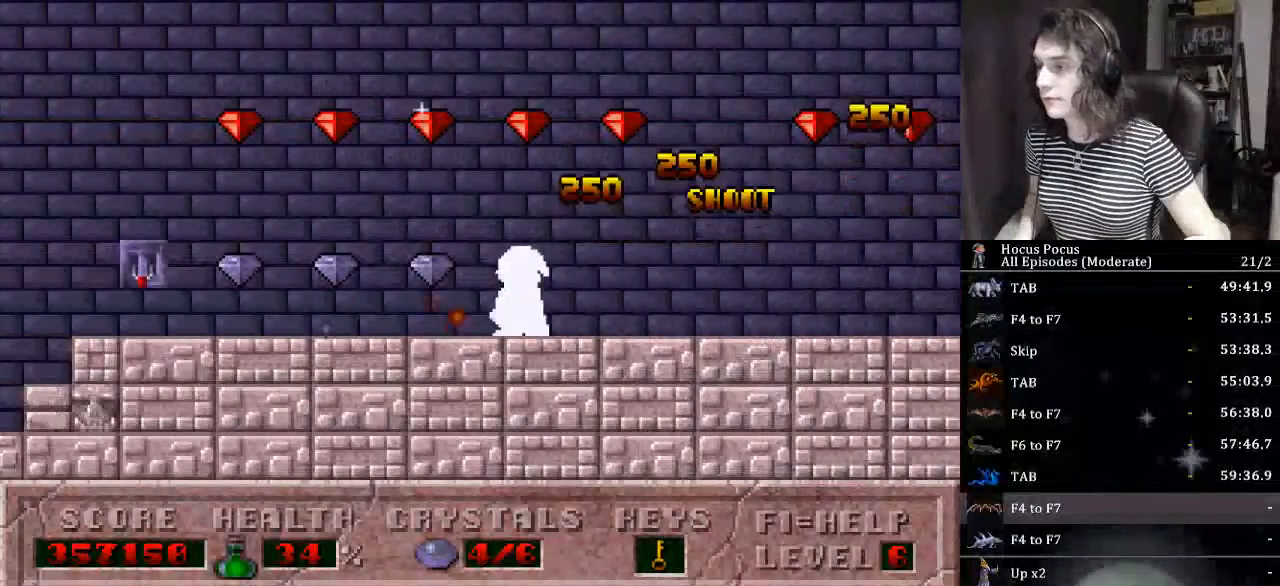
{"keys": ["left"], "events": [[234, "ctrl_l", "down"], [434, "ctrl_l", "up"]]}
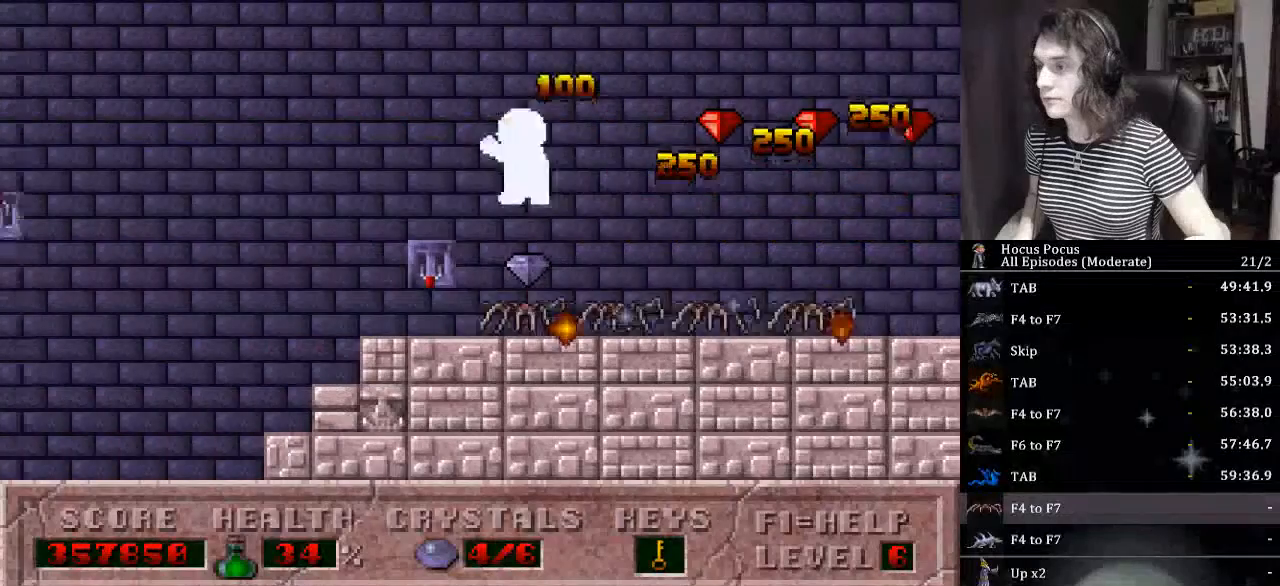
{"keys": ["up"], "events": [[167, "left", "up"], [467, "up", "down"]]}
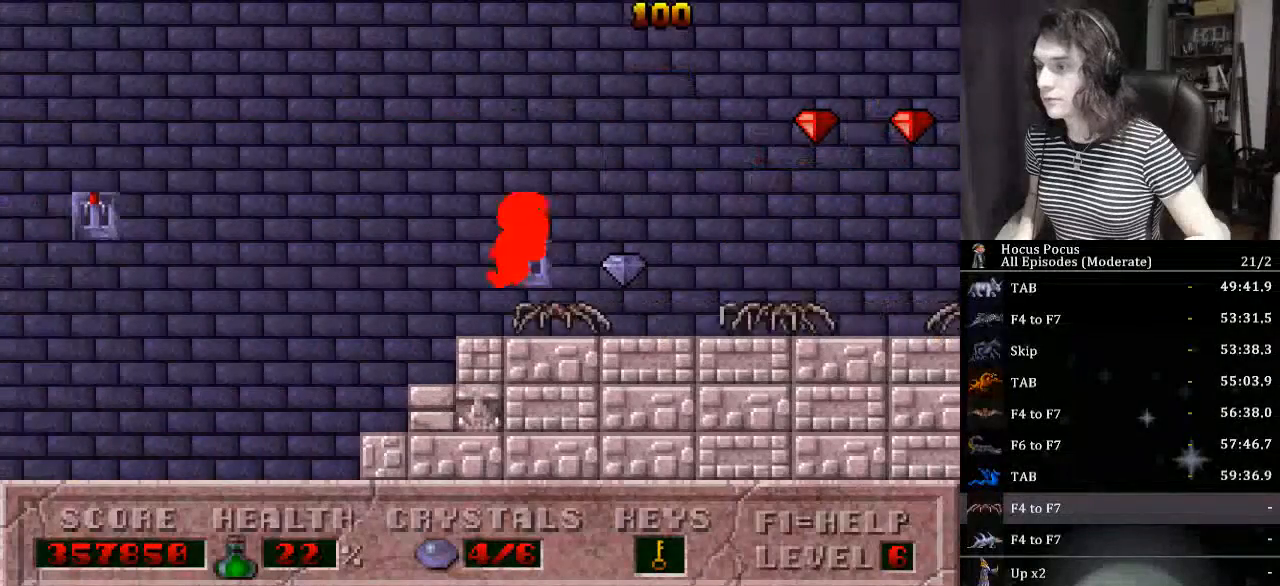
{"keys": ["left"], "events": [[67, "ctrl_l", "down"], [67, "left", "down"], [134, "up", "up"], [267, "ctrl_l", "up"]]}